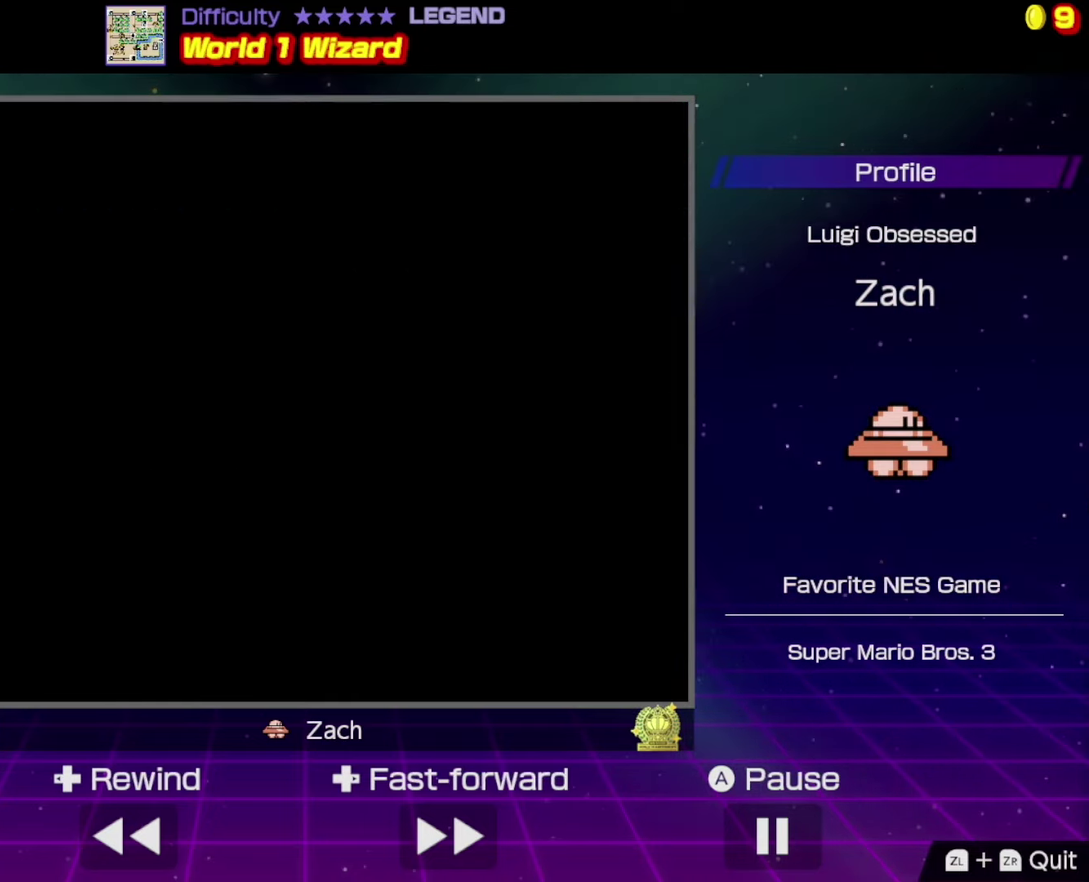
Gameplay with a controller (Nintendo layout); each line is a JSON object with the inputs held at the frame after it. "events" lists button and stick changes between this image and that frame as [ms after this image, input, new state], when the widget could be followed in between. Not read: L3 R3.
{"buttons": ["B", "DPAD_RIGHT"], "events": [[300, "DPAD_RIGHT", "down"]]}
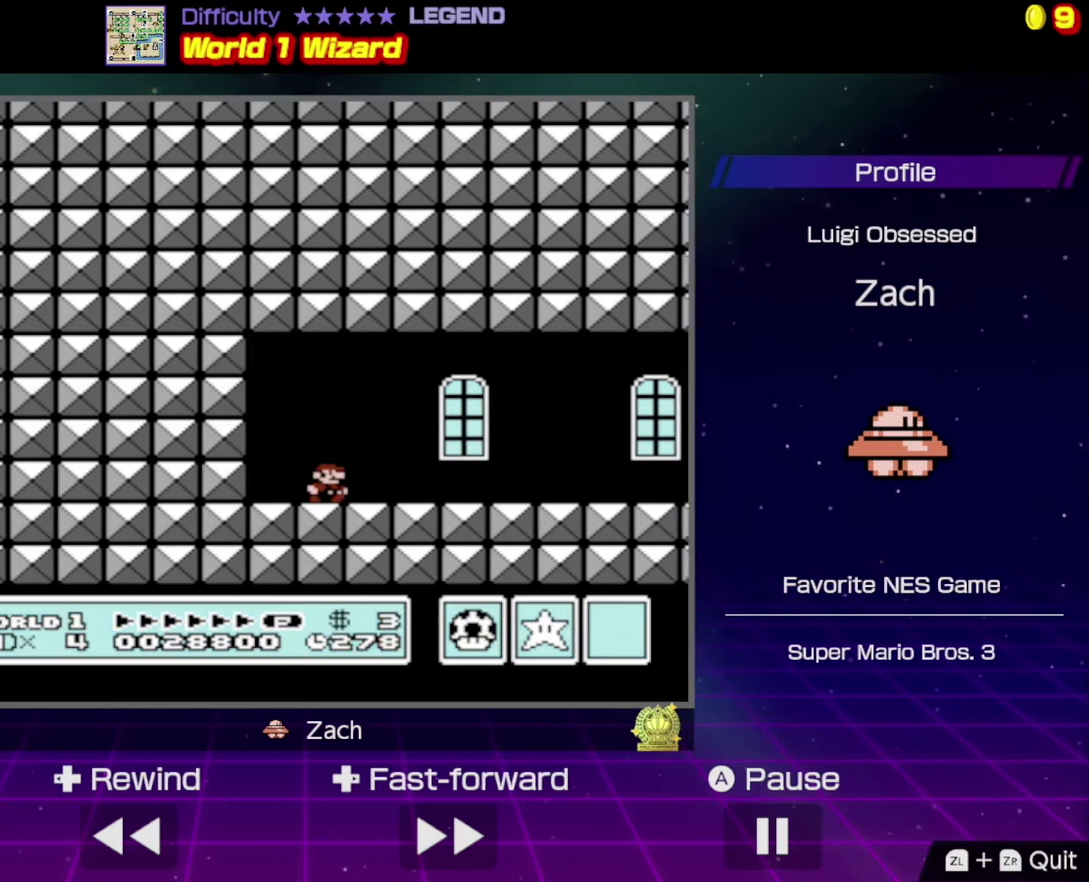
{"buttons": ["B", "DPAD_RIGHT"], "events": []}
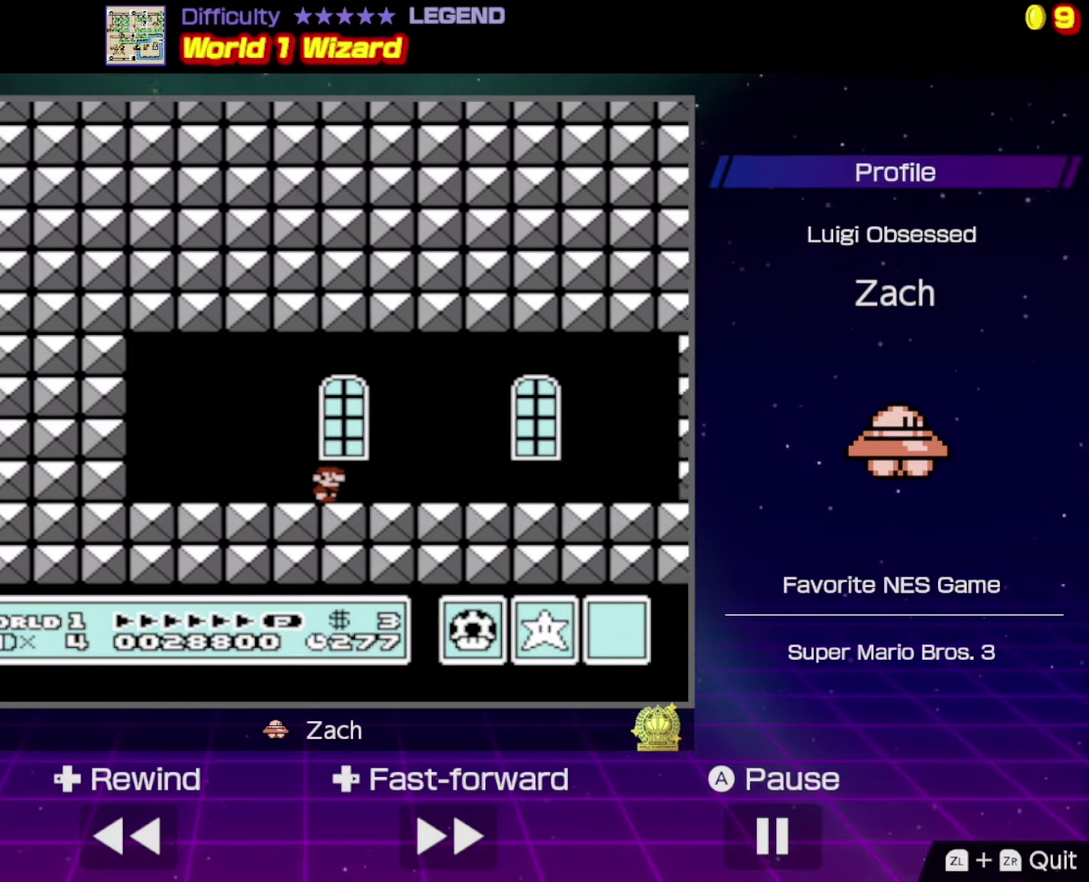
{"buttons": ["B", "DPAD_RIGHT"], "events": []}
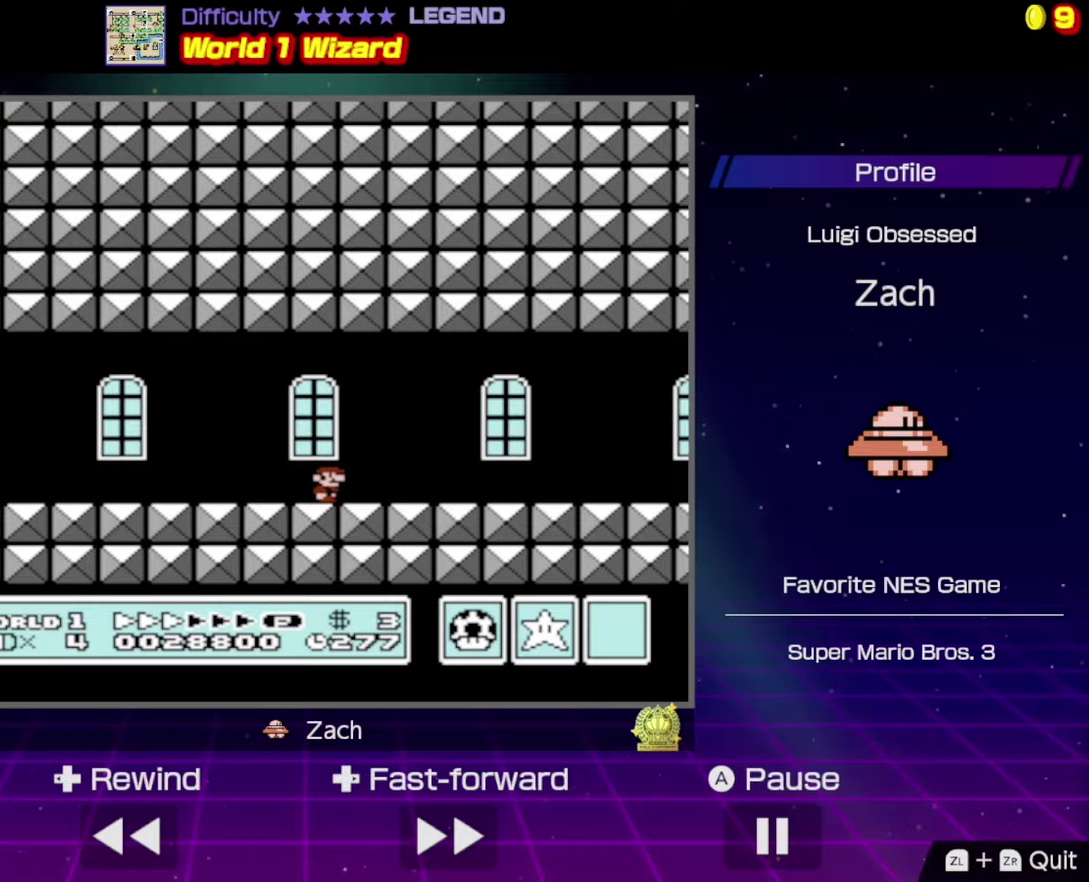
{"buttons": ["B", "DPAD_RIGHT"], "events": []}
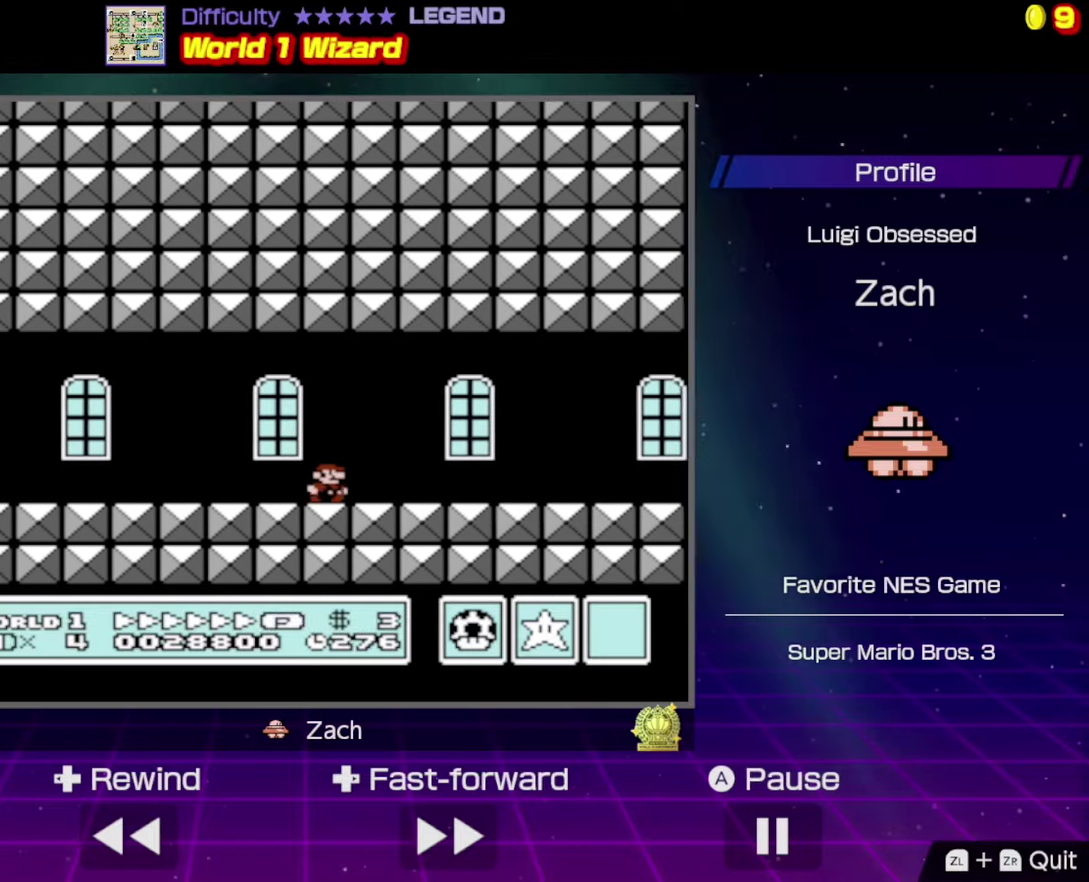
{"buttons": ["B", "DPAD_RIGHT"], "events": []}
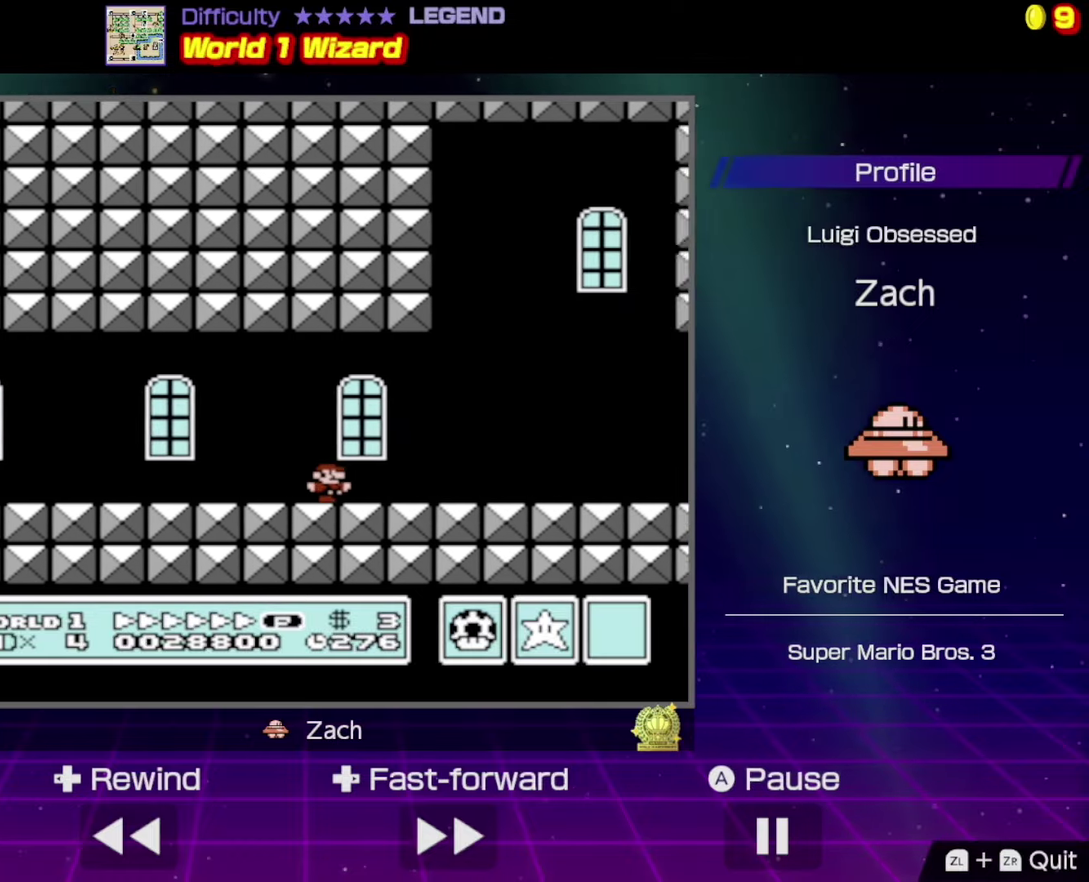
{"buttons": ["B", "DPAD_RIGHT"], "events": []}
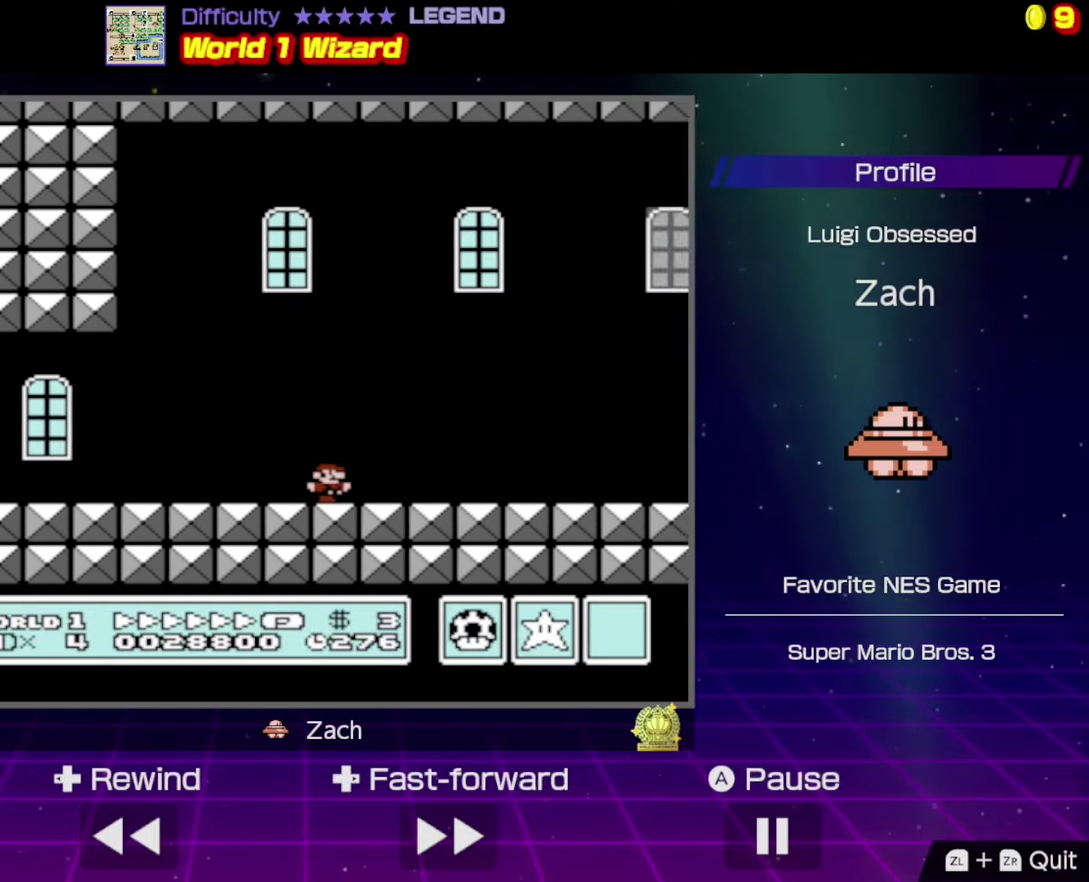
{"buttons": ["B"], "events": [[400, "DPAD_RIGHT", "up"]]}
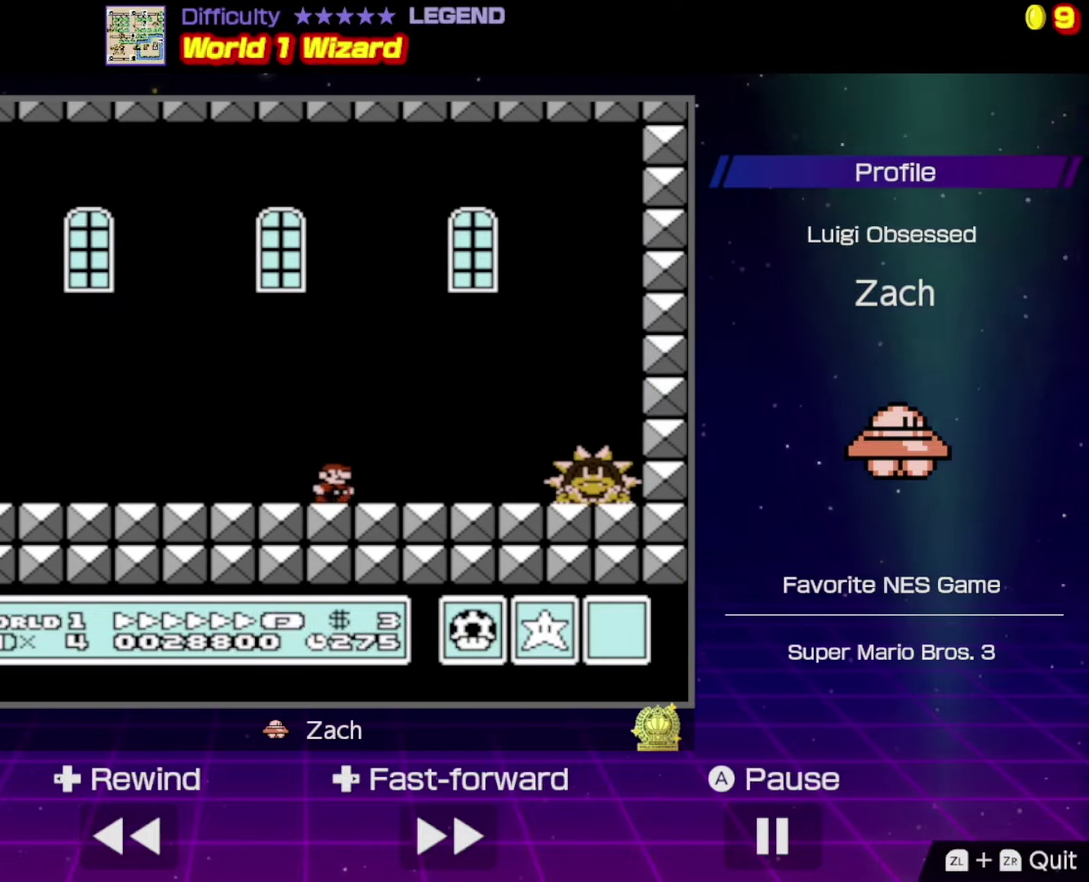
{"buttons": ["B"], "events": [[367, "DPAD_RIGHT", "down"], [500, "DPAD_RIGHT", "up"]]}
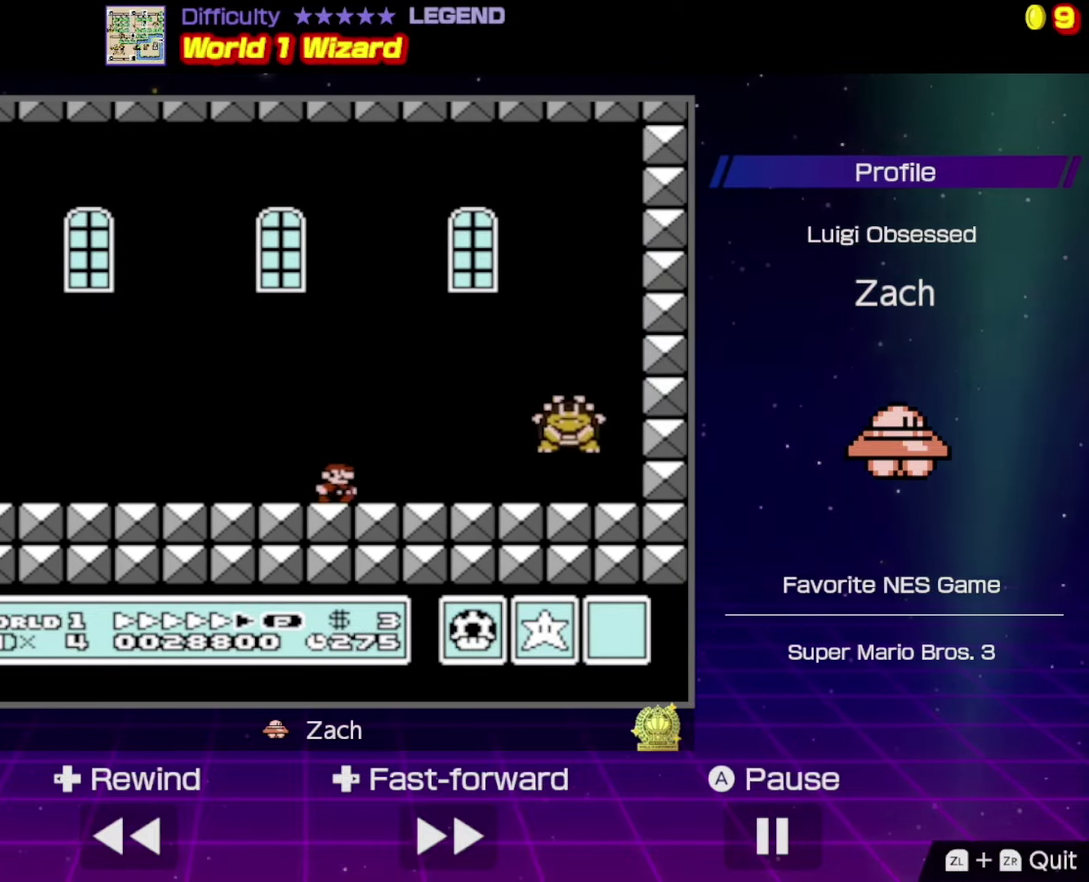
{"buttons": ["A", "B", "DPAD_RIGHT"], "events": [[233, "A", "down"], [233, "DPAD_RIGHT", "down"]]}
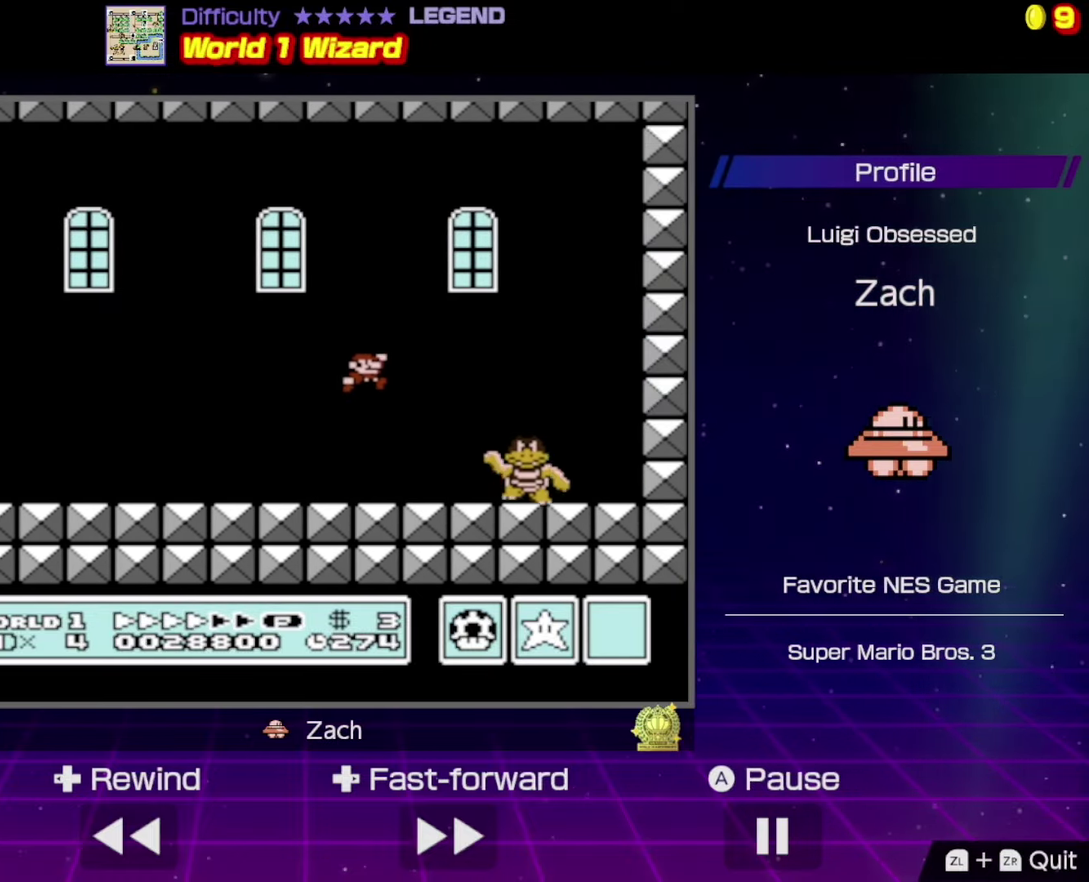
{"buttons": ["A", "B"], "events": [[33, "A", "up"], [133, "DPAD_RIGHT", "up"], [433, "A", "down"]]}
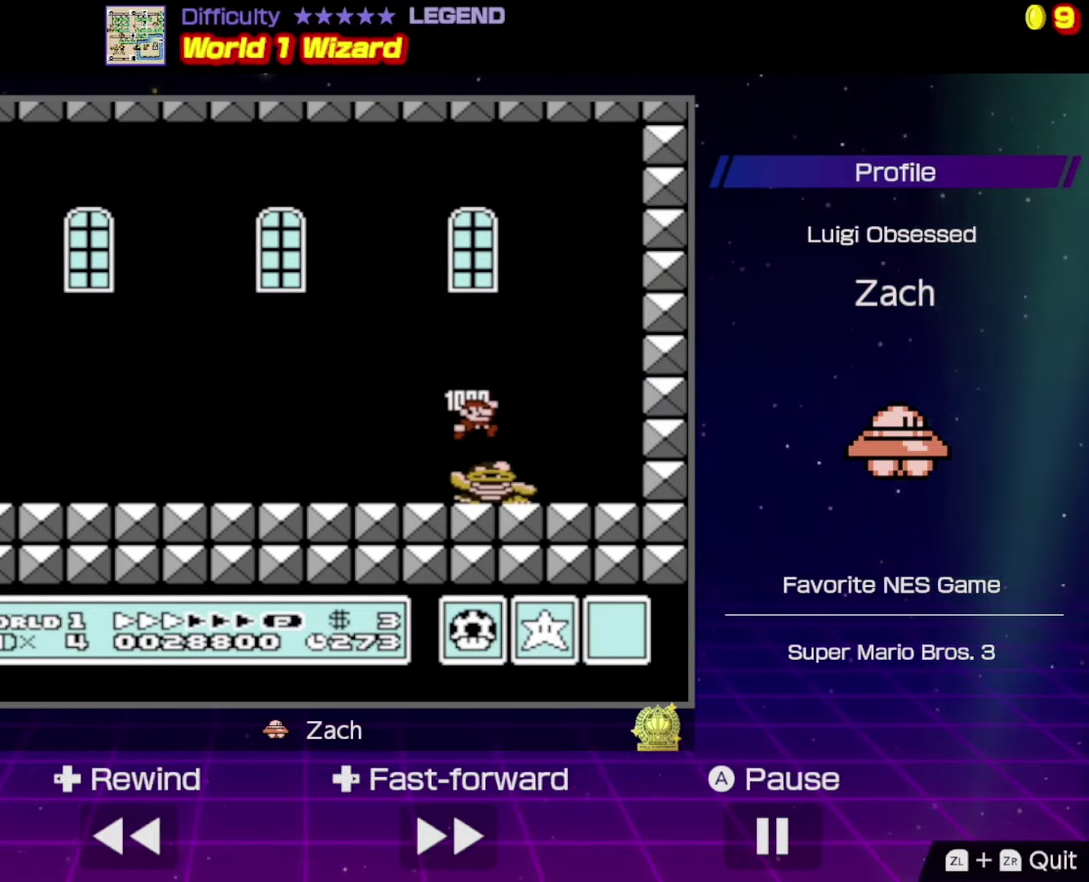
{"buttons": ["B"], "events": [[167, "A", "up"]]}
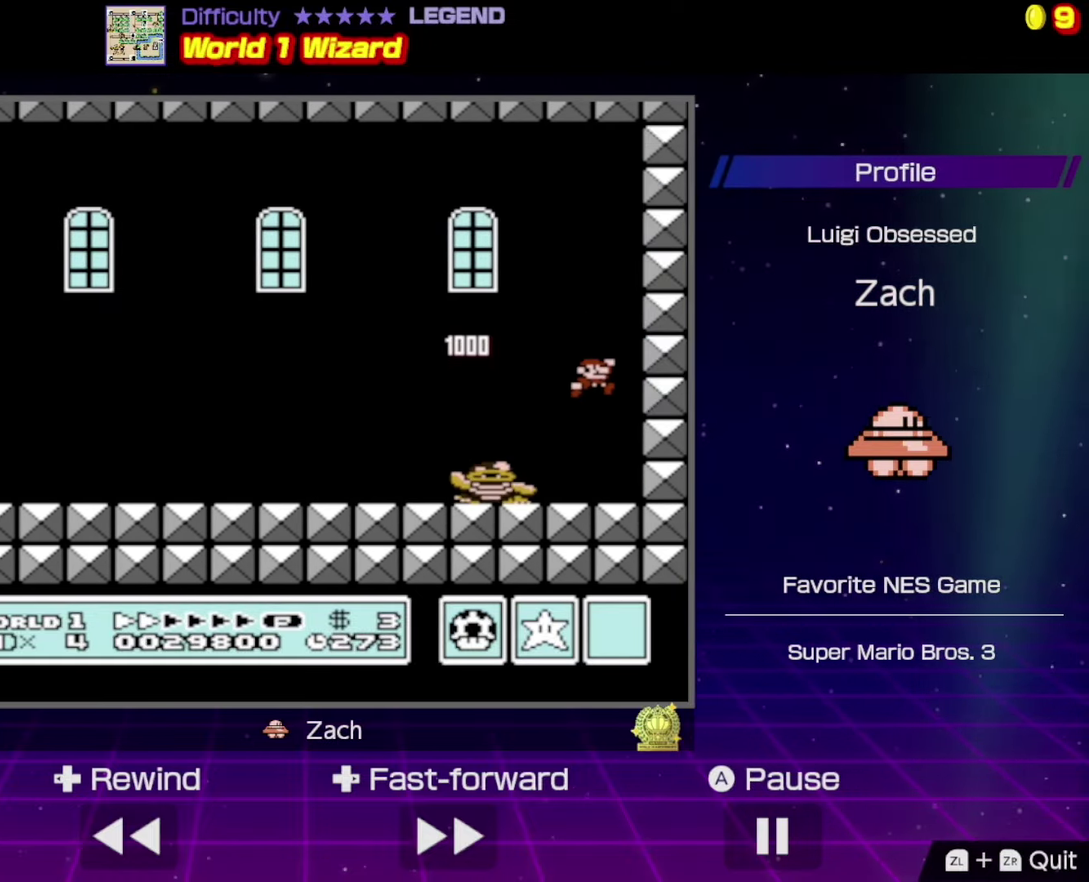
{"buttons": ["B"], "events": []}
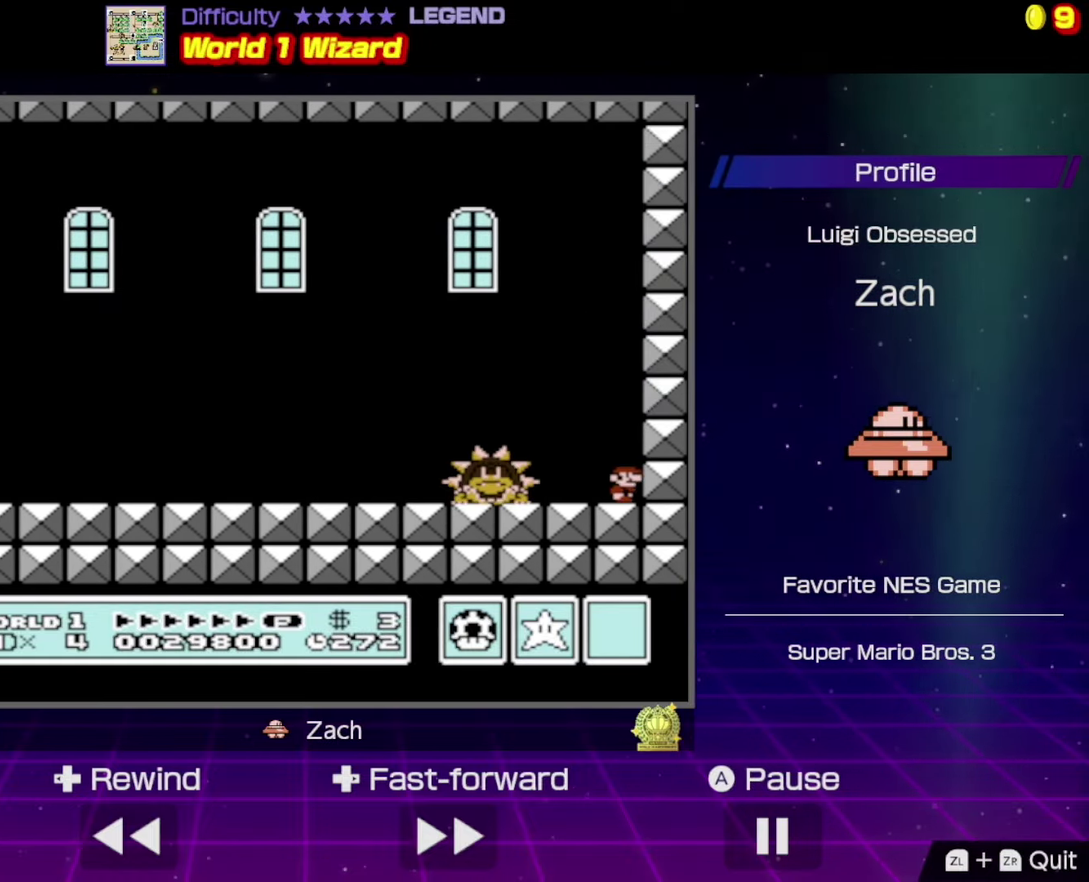
{"buttons": ["A", "B"], "events": [[333, "A", "down"]]}
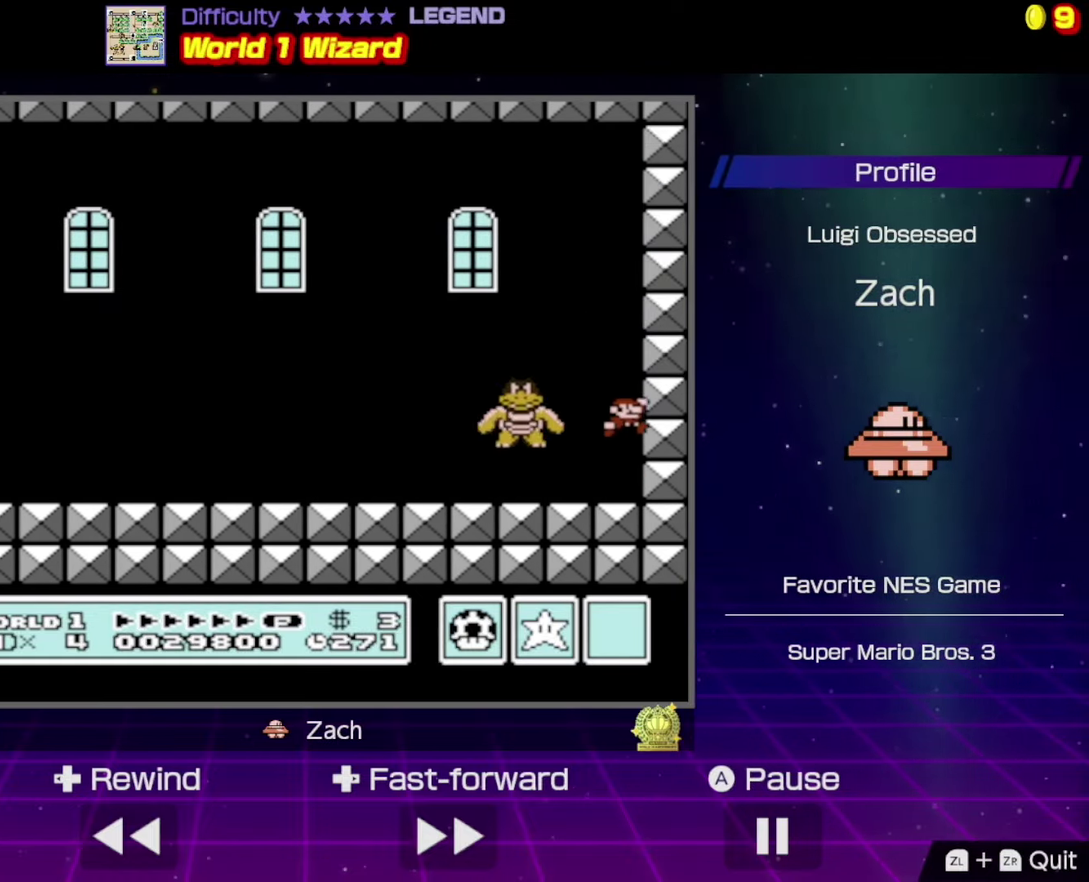
{"buttons": ["B", "DPAD_RIGHT"], "events": [[167, "DPAD_LEFT", "down"], [233, "A", "up"], [400, "DPAD_LEFT", "up"], [500, "DPAD_RIGHT", "down"]]}
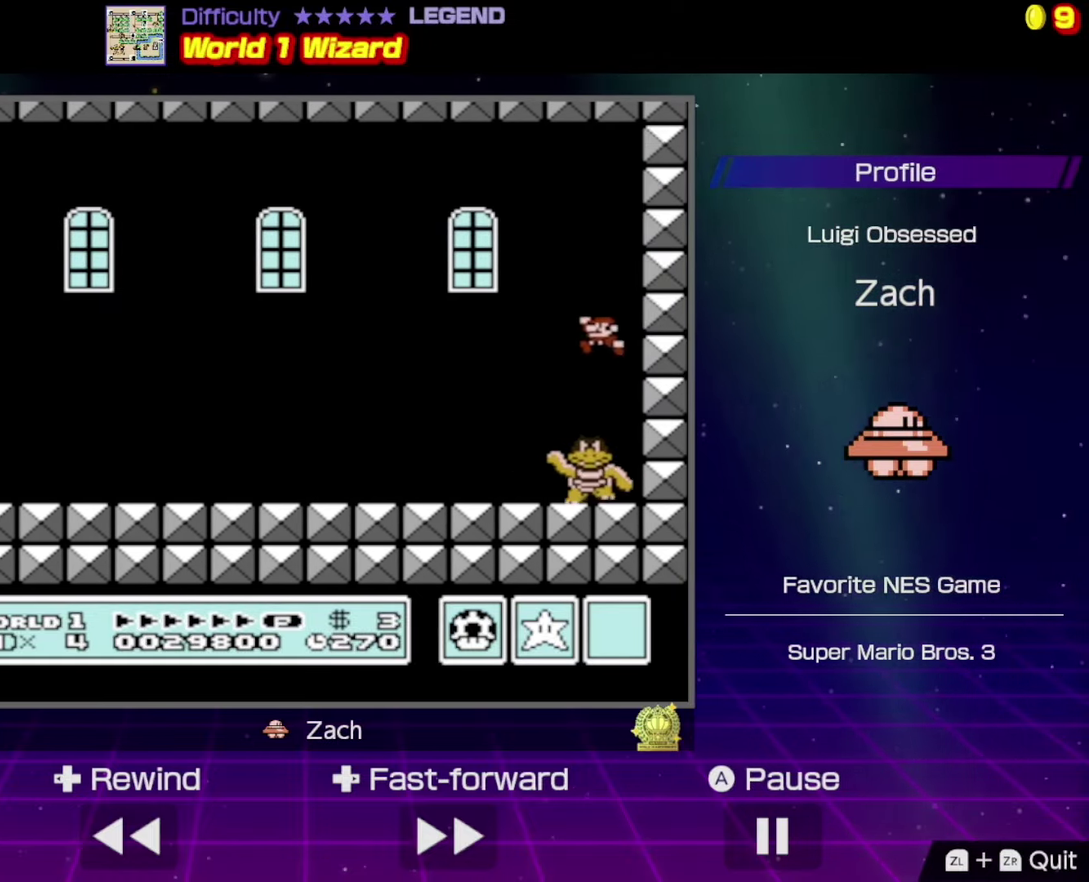
{"buttons": ["B", "DPAD_LEFT"], "events": [[133, "DPAD_LEFT", "down"], [133, "DPAD_RIGHT", "up"]]}
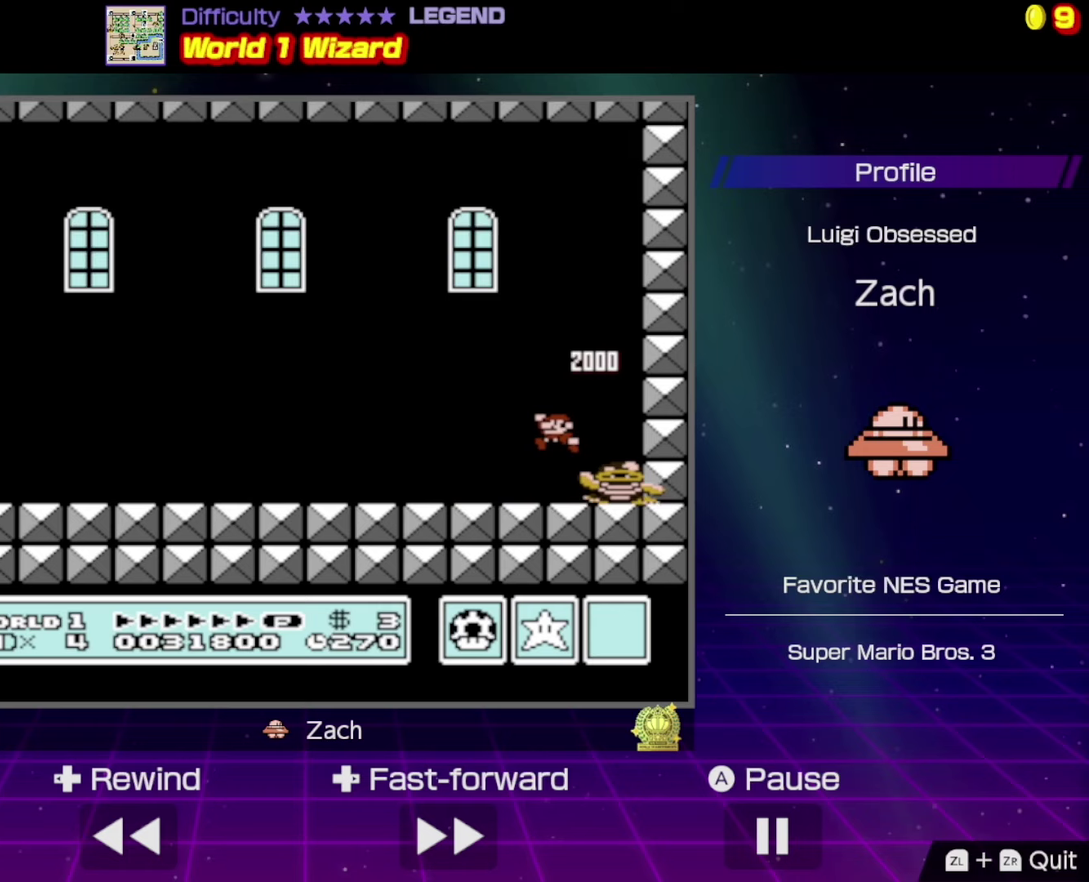
{"buttons": ["B", "DPAD_RIGHT"], "events": [[100, "DPAD_LEFT", "up"], [300, "DPAD_LEFT", "down"], [400, "DPAD_LEFT", "up"], [500, "DPAD_RIGHT", "down"]]}
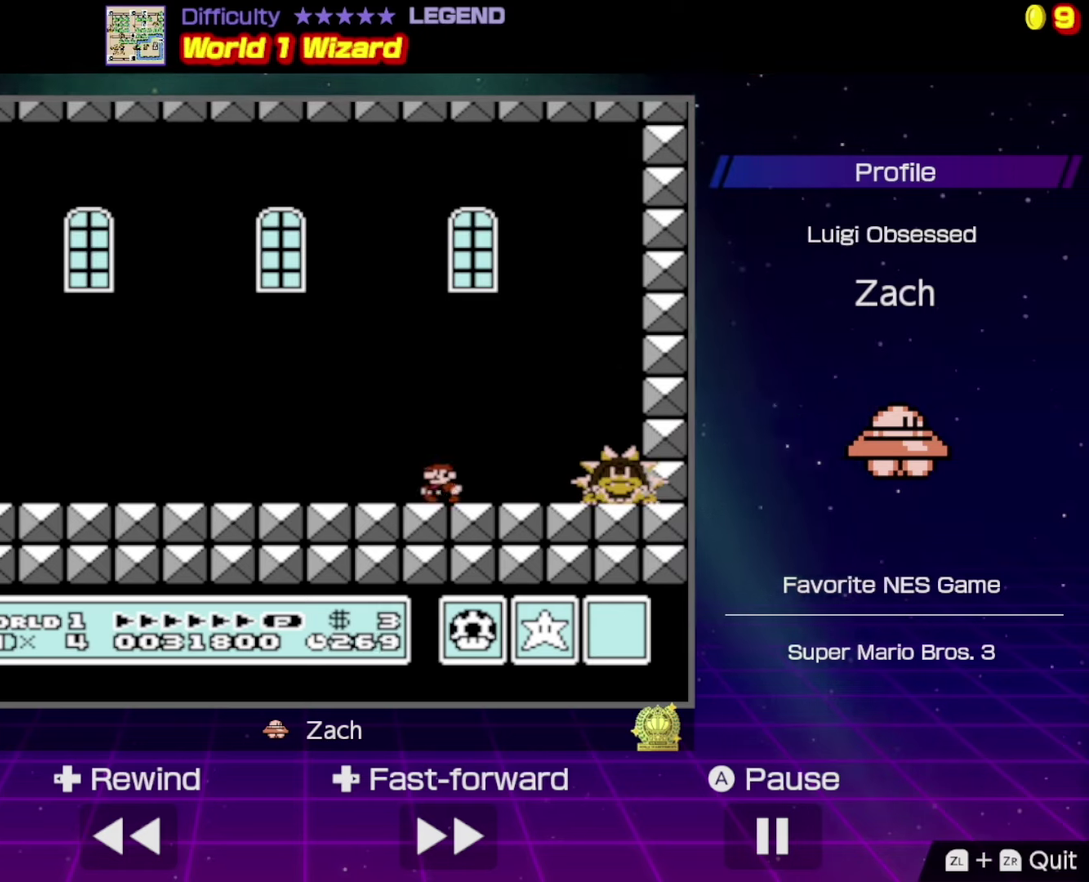
{"buttons": ["B"], "events": [[133, "DPAD_RIGHT", "up"]]}
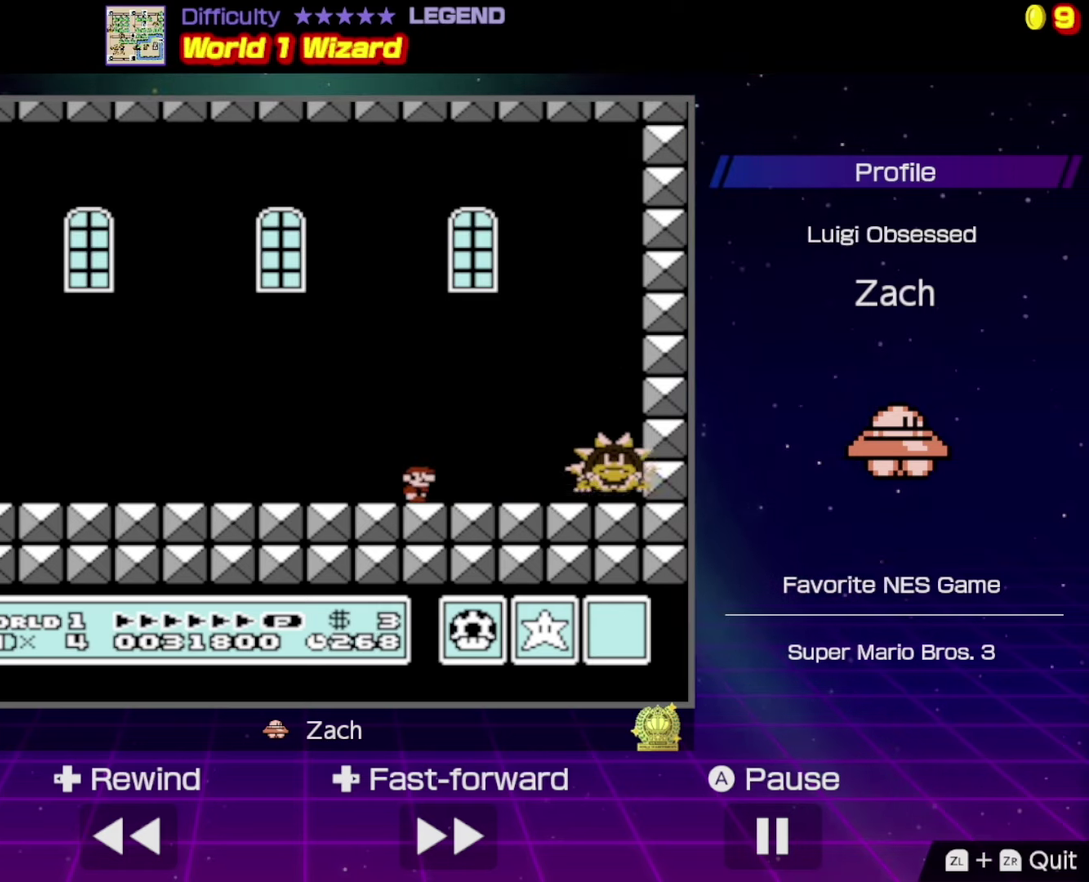
{"buttons": ["B", "DPAD_RIGHT"], "events": [[133, "A", "down"], [133, "DPAD_RIGHT", "down"], [400, "A", "up"]]}
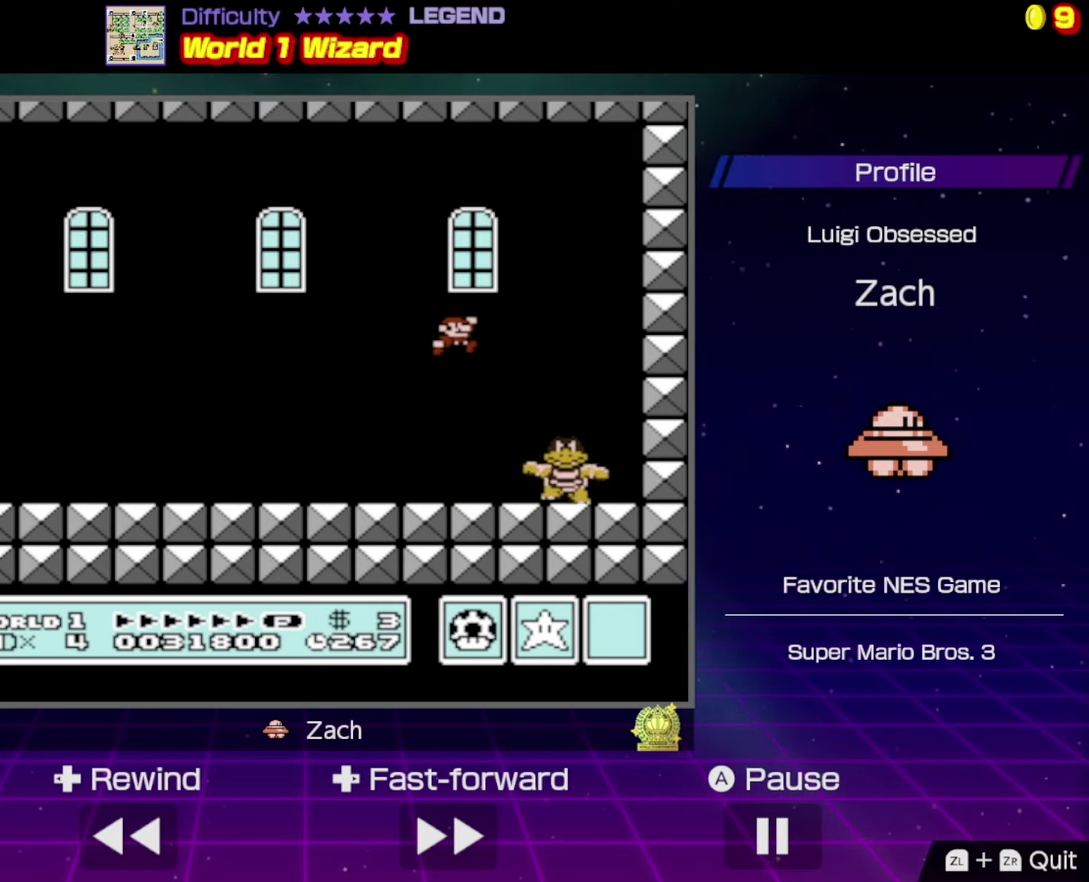
{"buttons": ["B"], "events": [[100, "DPAD_RIGHT", "up"], [200, "DPAD_LEFT", "down"], [467, "DPAD_LEFT", "up"]]}
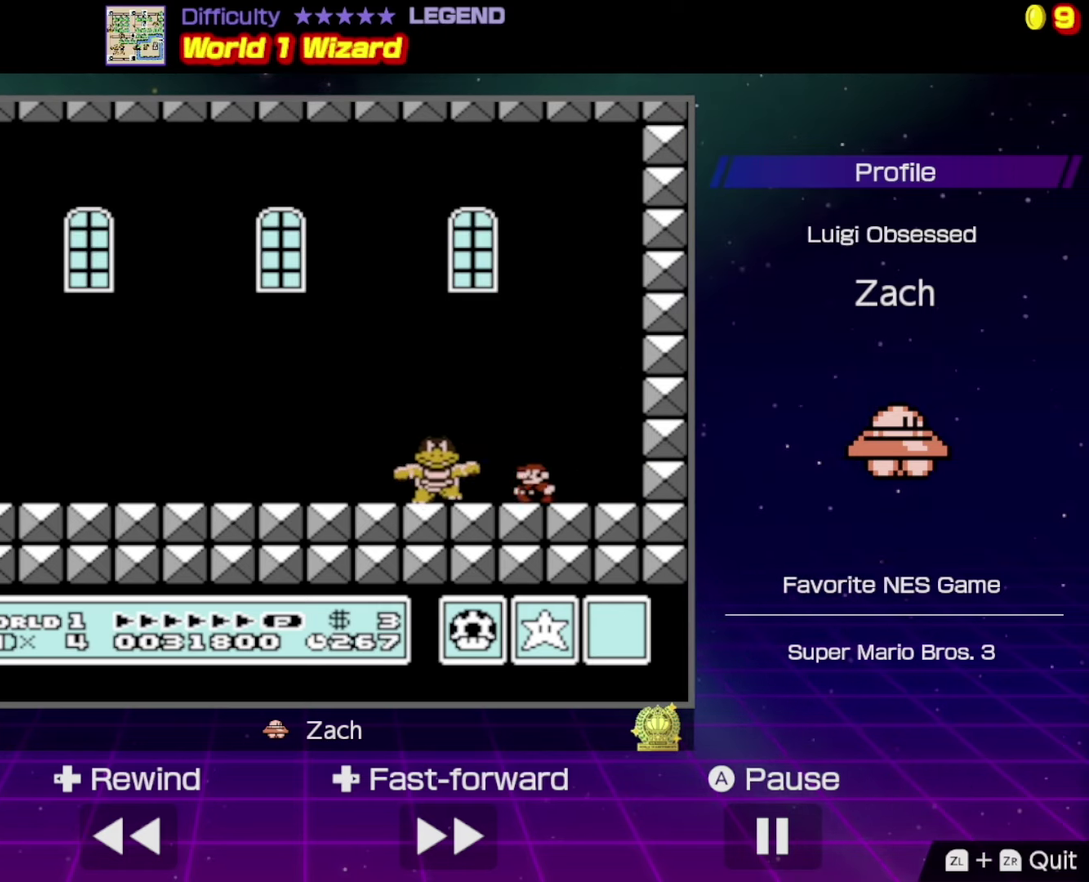
{"buttons": ["B", "DPAD_RIGHT"], "events": [[100, "A", "down"], [100, "DPAD_LEFT", "down"], [400, "A", "up"], [400, "DPAD_LEFT", "up"], [433, "DPAD_RIGHT", "down"]]}
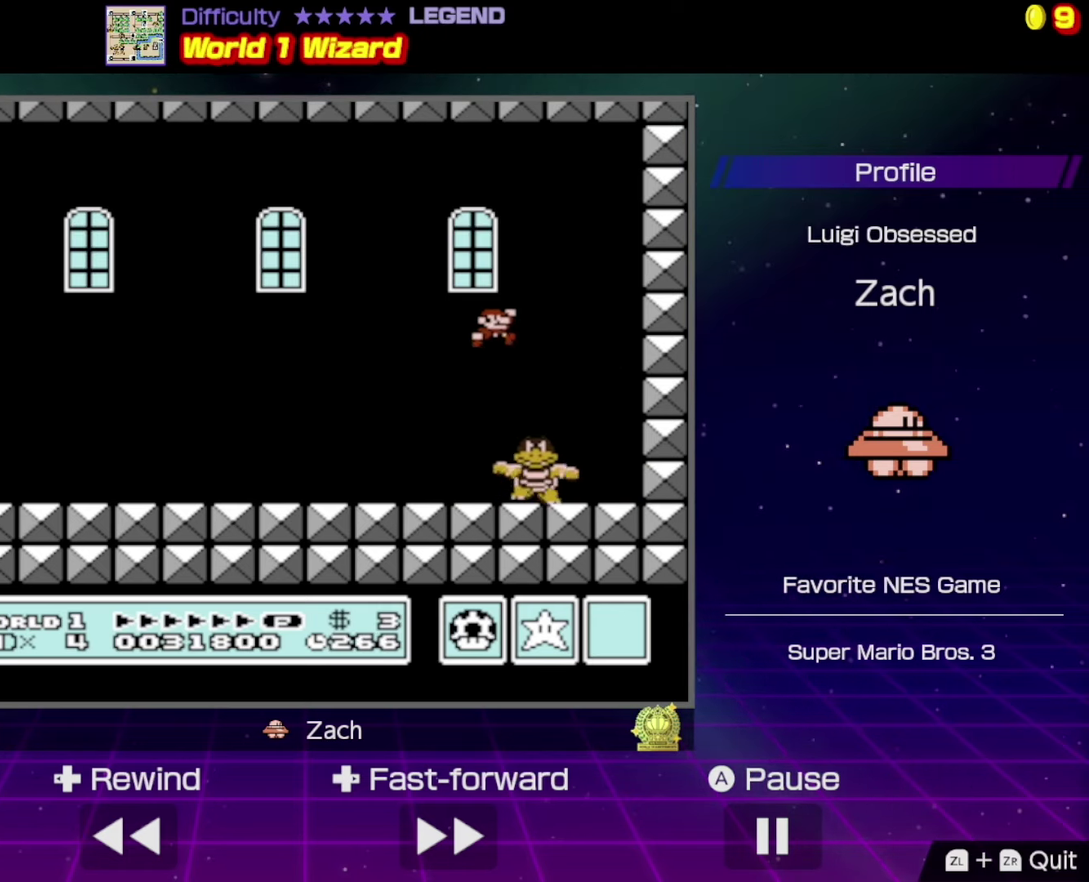
{"buttons": ["B", "DPAD_LEFT"], "events": [[367, "DPAD_RIGHT", "up"], [400, "DPAD_LEFT", "down"]]}
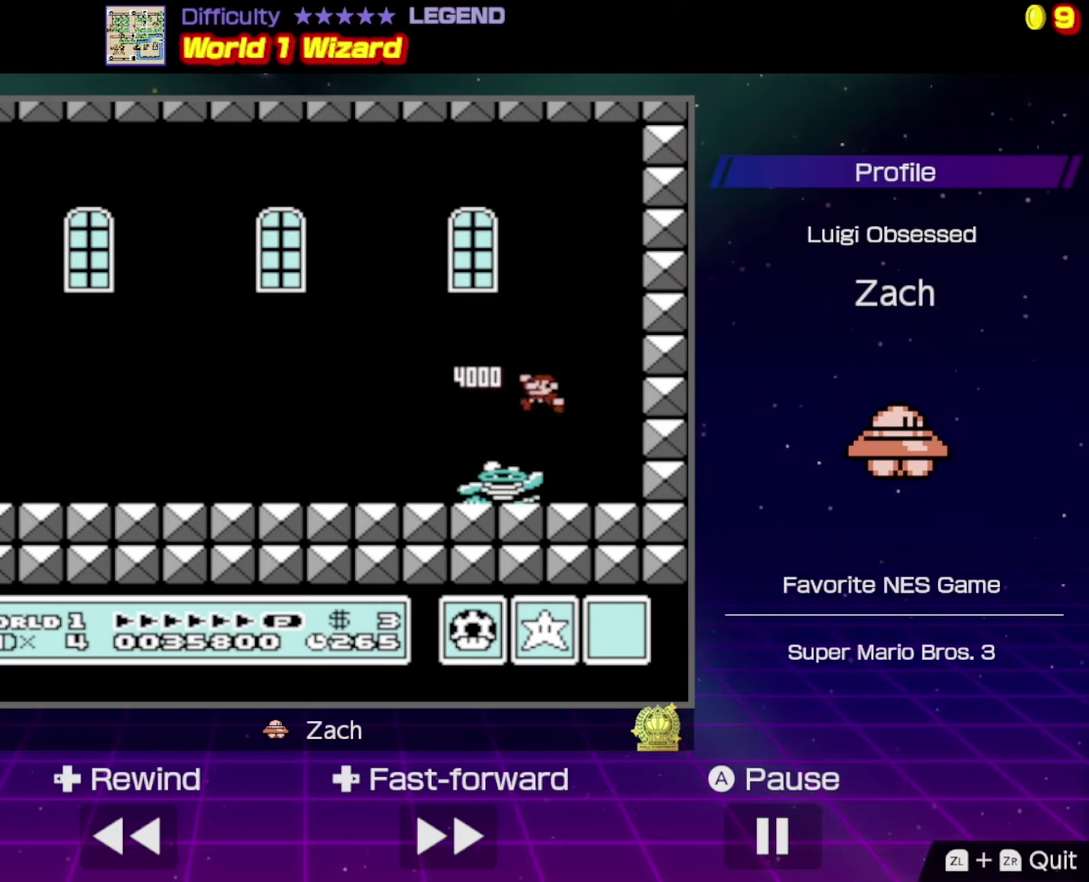
{"buttons": ["B", "DPAD_LEFT"], "events": [[267, "DPAD_LEFT", "up"], [500, "DPAD_LEFT", "down"]]}
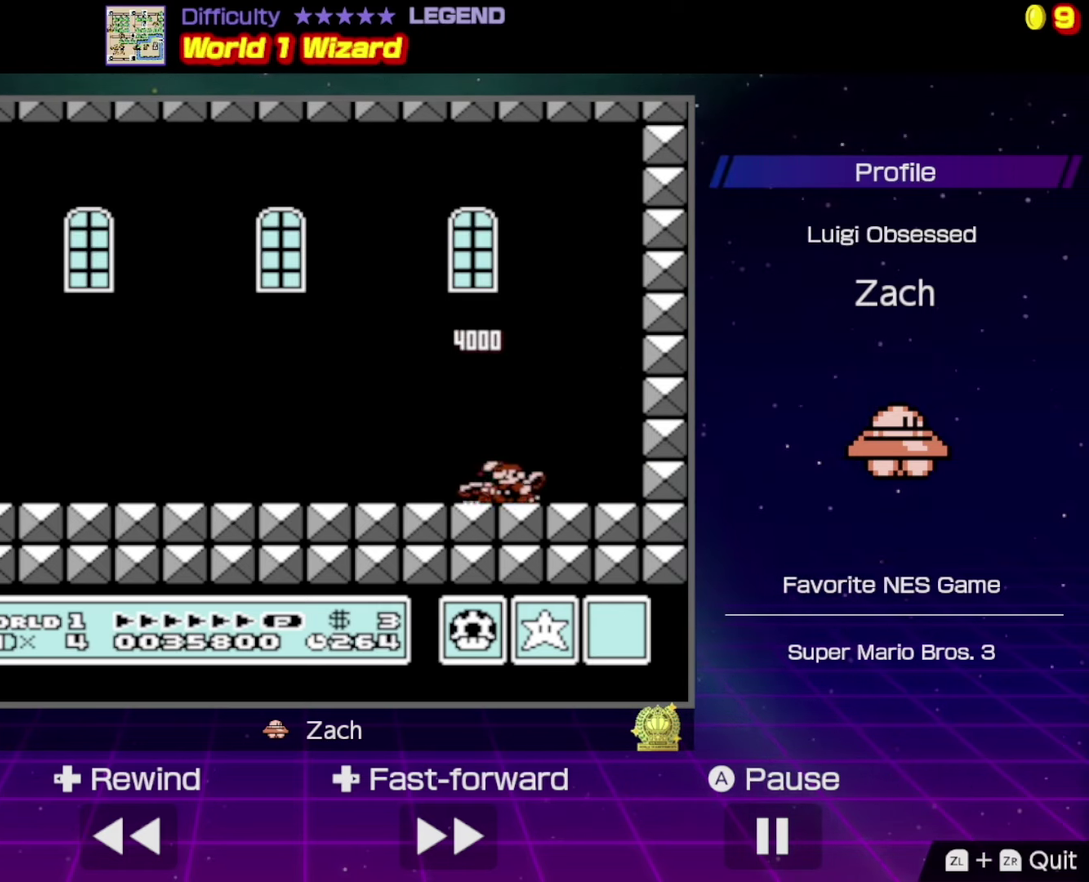
{"buttons": ["B"], "events": [[67, "DPAD_LEFT", "up"]]}
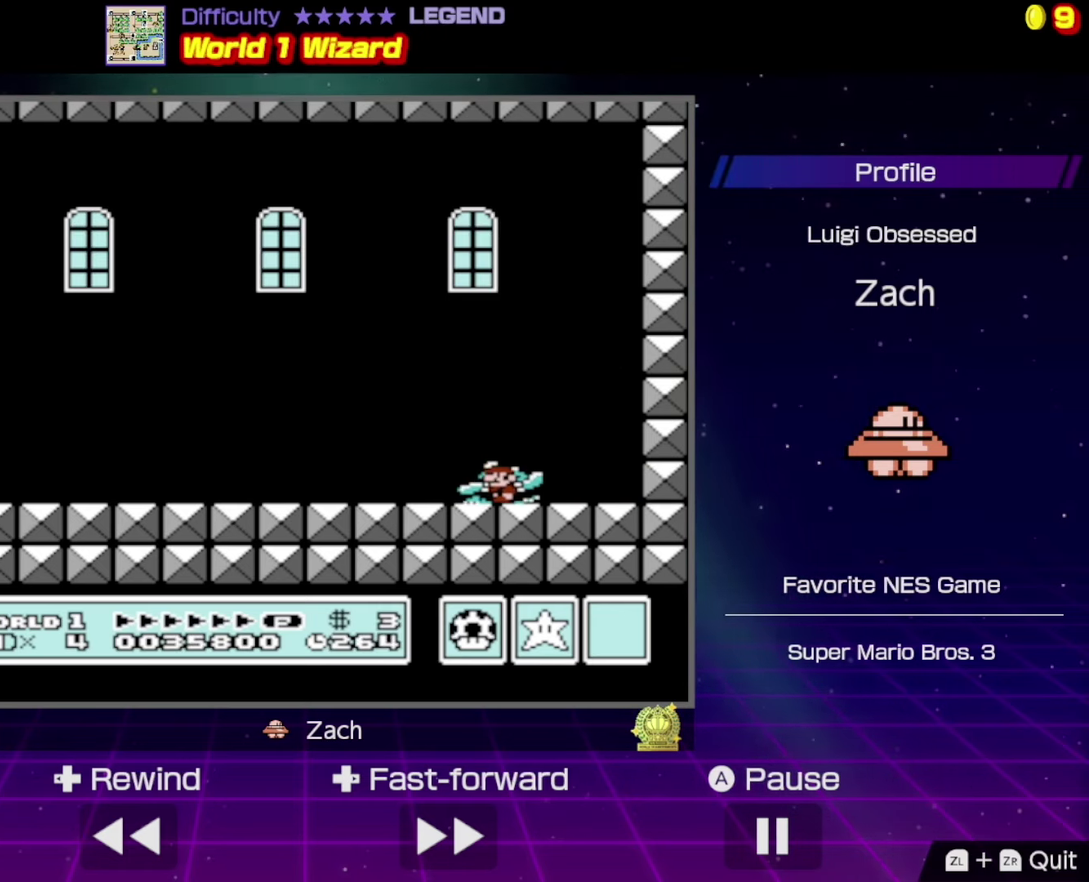
{"buttons": ["B"], "events": []}
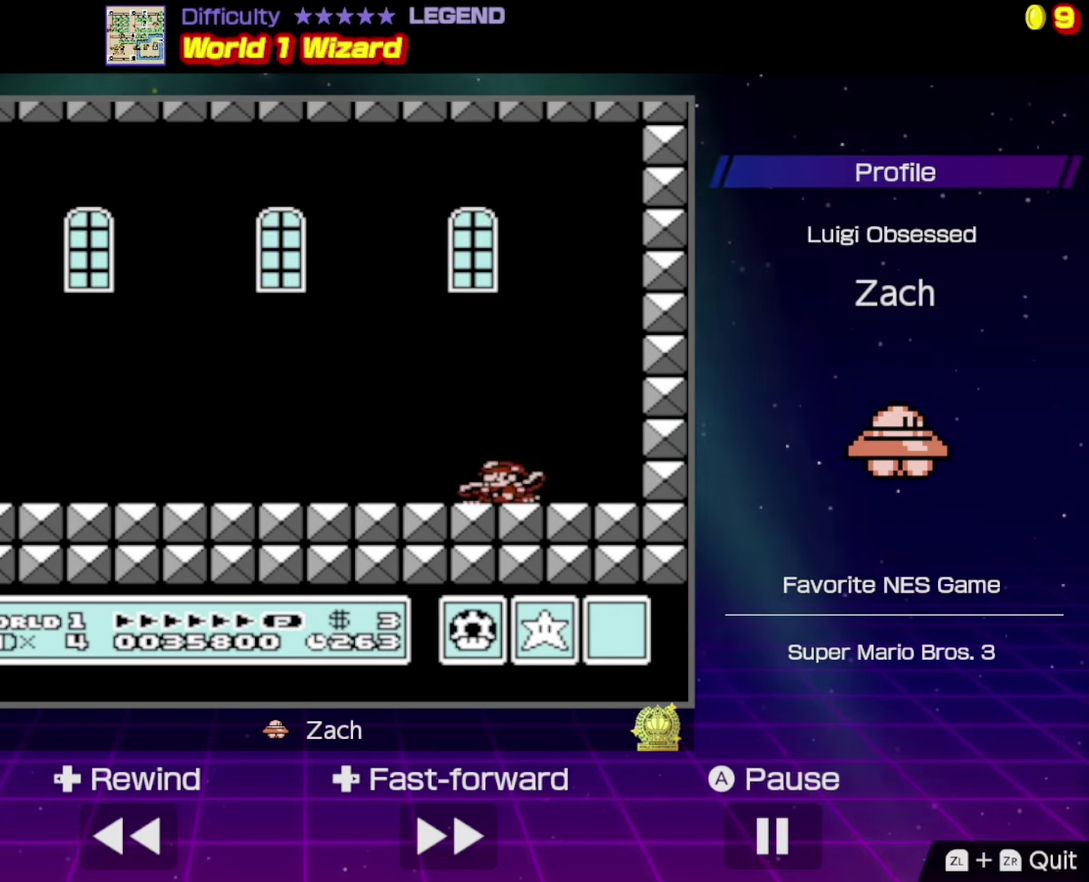
{"buttons": ["B"], "events": []}
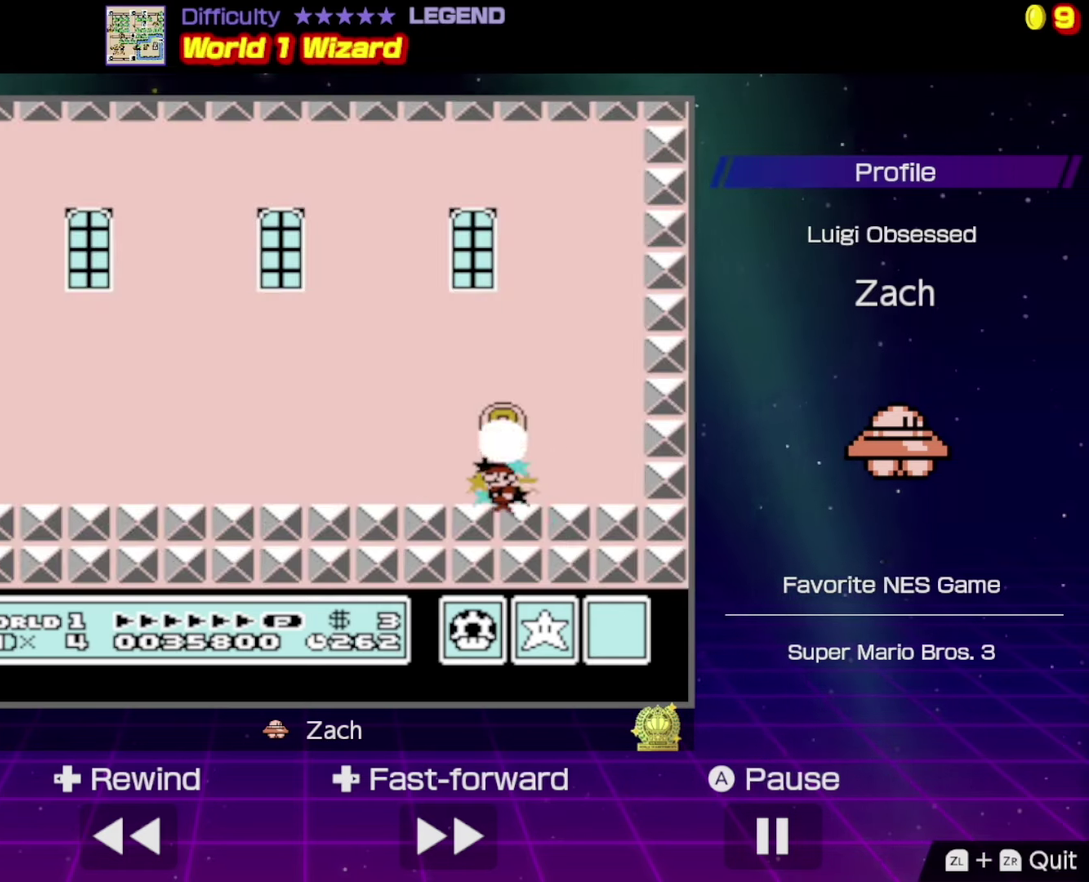
{"buttons": ["B"], "events": [[300, "A", "down"], [500, "A", "up"]]}
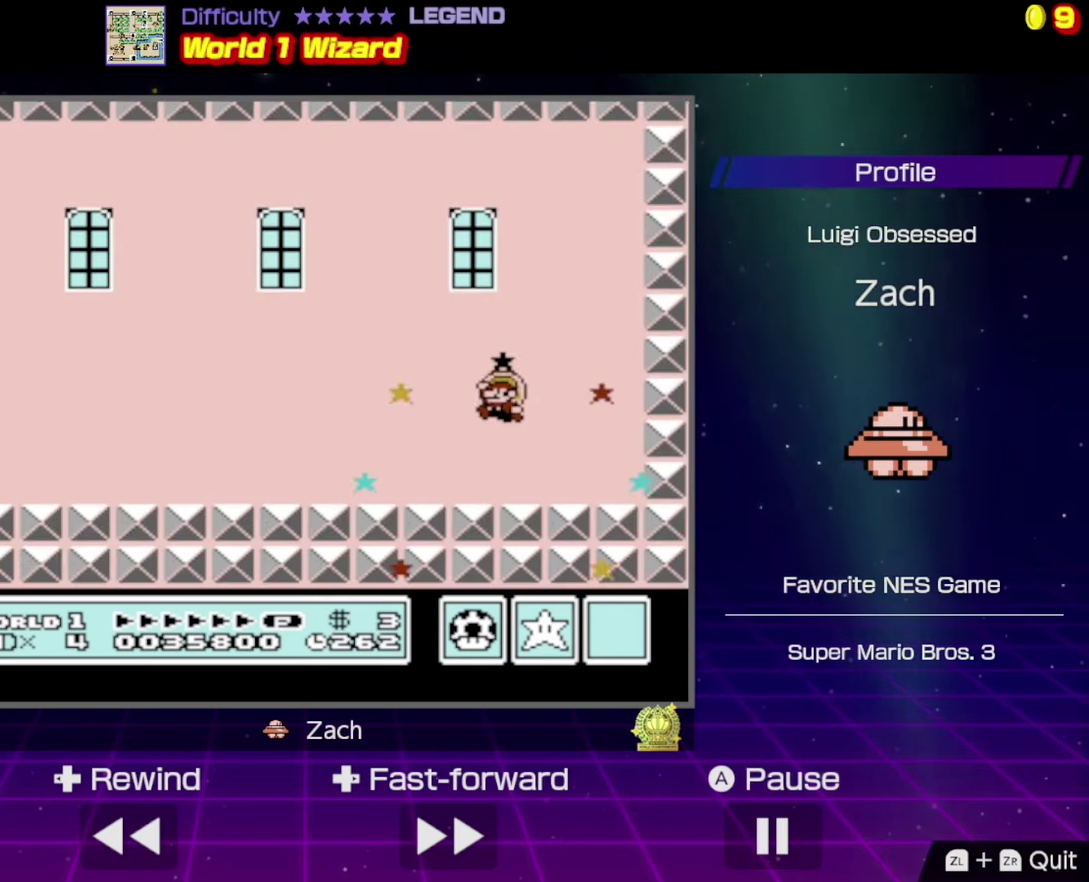
{"buttons": [], "events": [[100, "B", "up"]]}